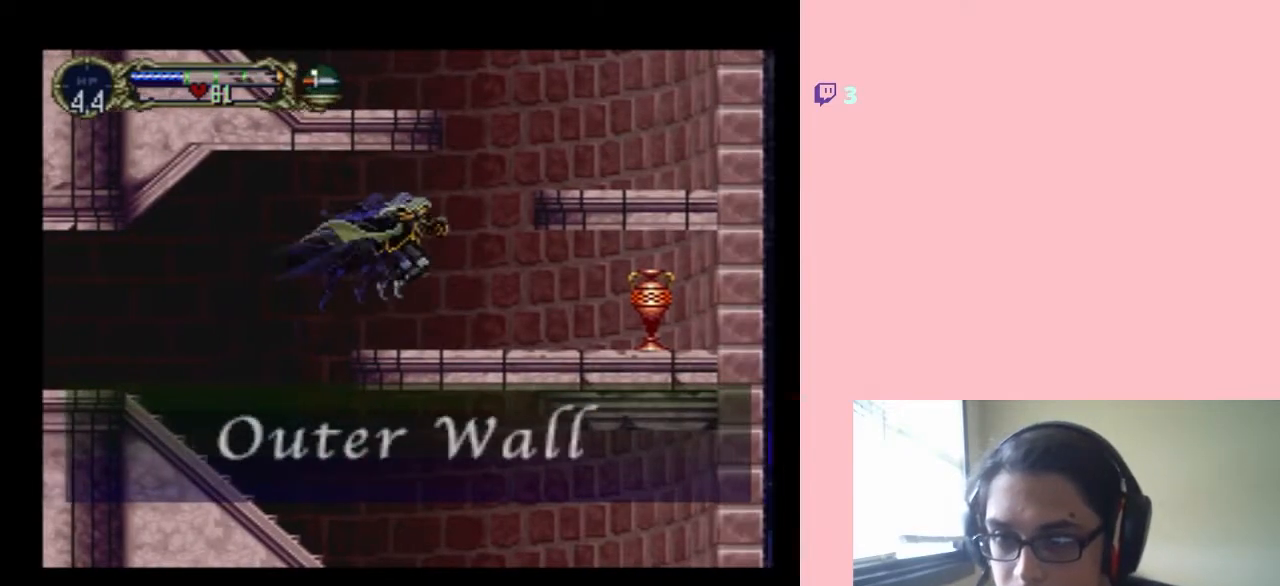
Gameplay with a controller (Nintendo layout); each line is a JSON object with the inputs held at the frame after it. "events" lists button and stick changes between this image and that frame as [ms after this image, input, new state], when the widget could be followed in between. Not read: L3 R3.
{"buttons": ["DPAD_RIGHT"], "left_stick": "center", "right_stick": "center", "events": []}
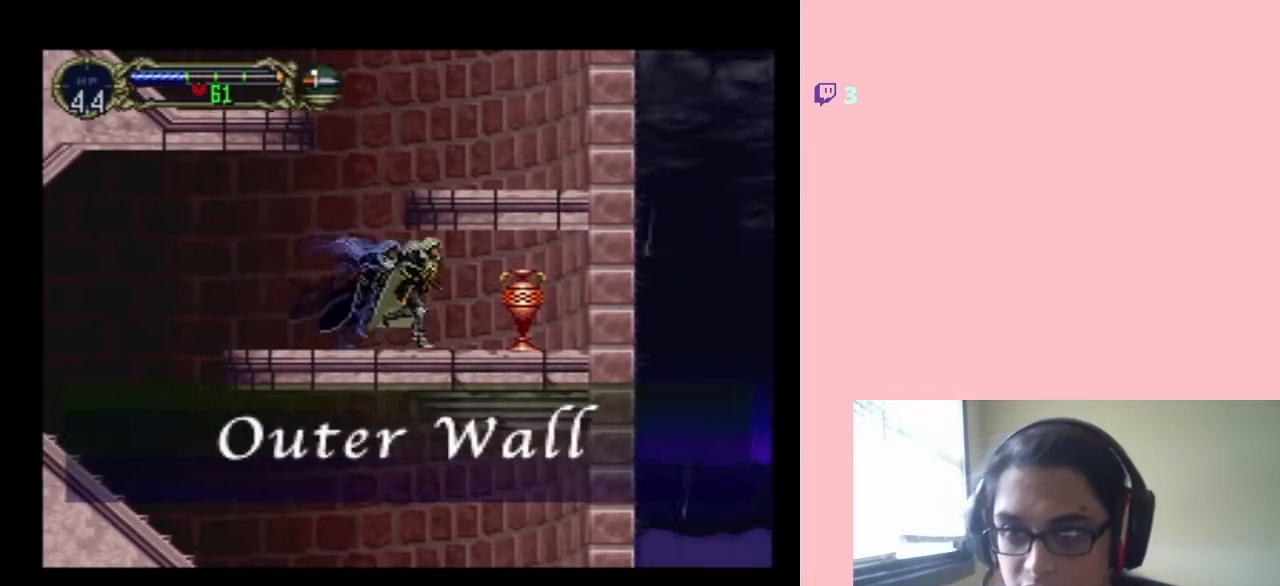
{"buttons": ["Y", "DPAD_DOWN"], "left_stick": "center", "right_stick": "center", "events": [[50, "Y", "down"], [300, "DPAD_DOWN", "down"], [300, "Y", "up"], [333, "DPAD_RIGHT", "up"], [450, "Y", "down"]]}
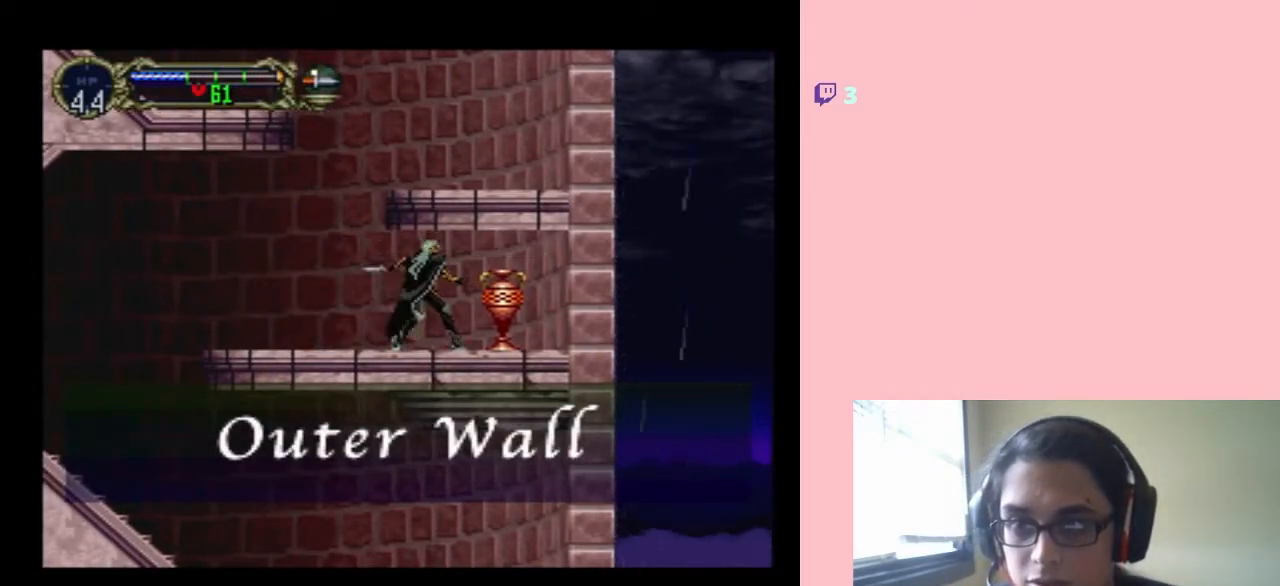
{"buttons": ["DPAD_DOWN"], "left_stick": "center", "right_stick": "center", "events": [[200, "Y", "up"], [300, "Y", "down"], [500, "Y", "up"]]}
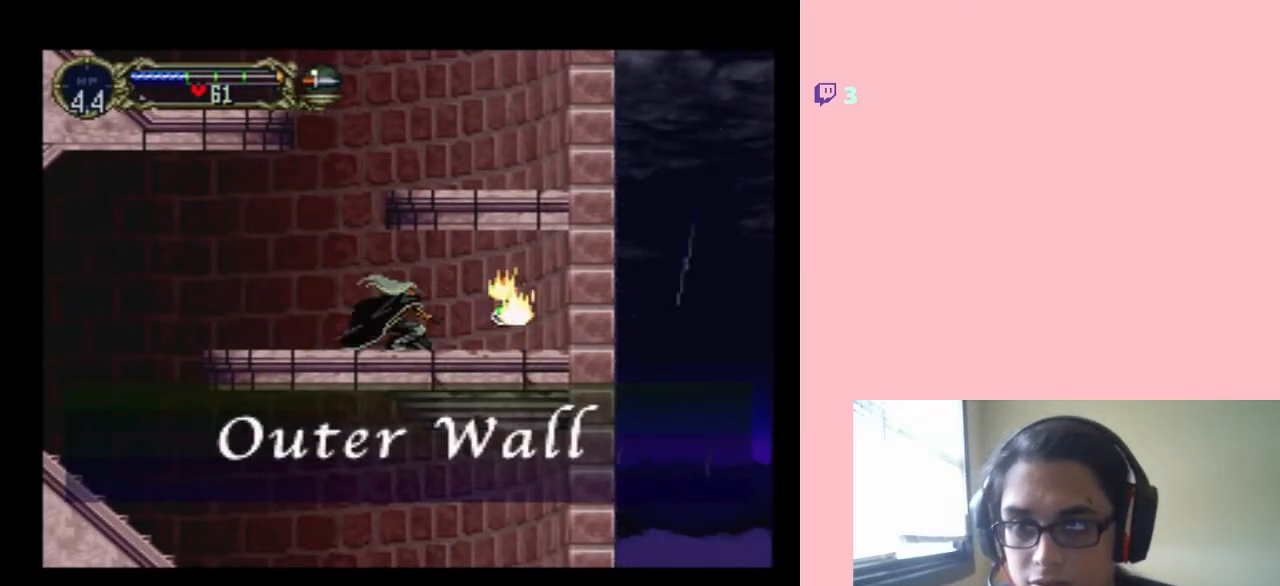
{"buttons": ["DPAD_RIGHT"], "left_stick": "center", "right_stick": "center", "events": [[50, "DPAD_RIGHT", "down"], [83, "DPAD_DOWN", "up"]]}
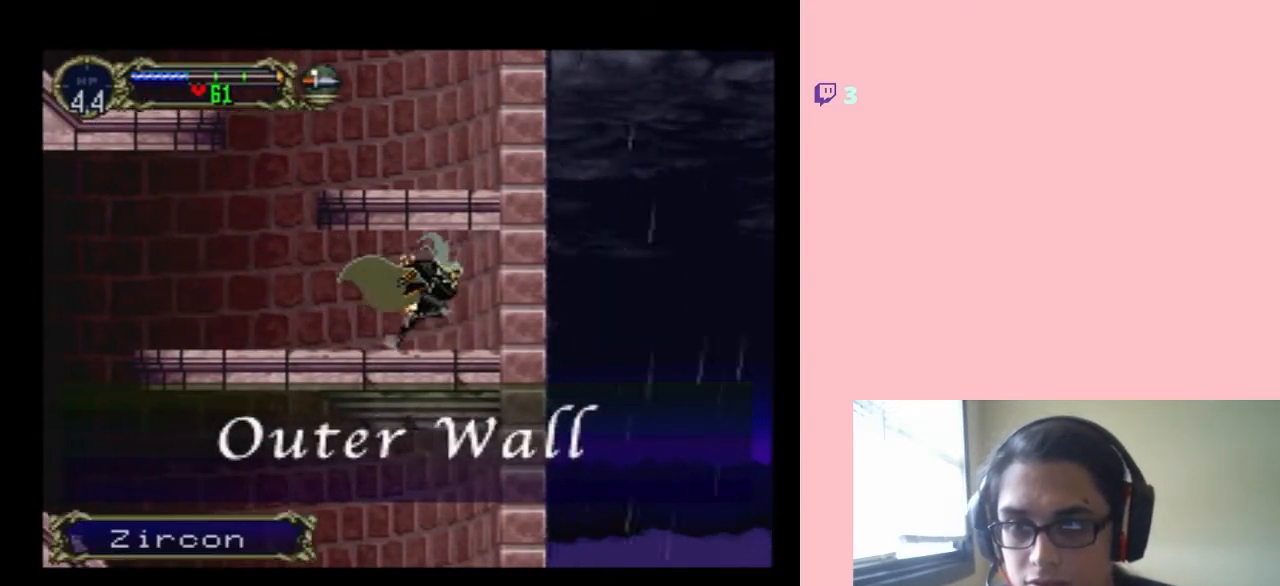
{"buttons": ["DPAD_LEFT"], "left_stick": "center", "right_stick": "center", "events": [[50, "DPAD_RIGHT", "up"], [83, "DPAD_LEFT", "down"]]}
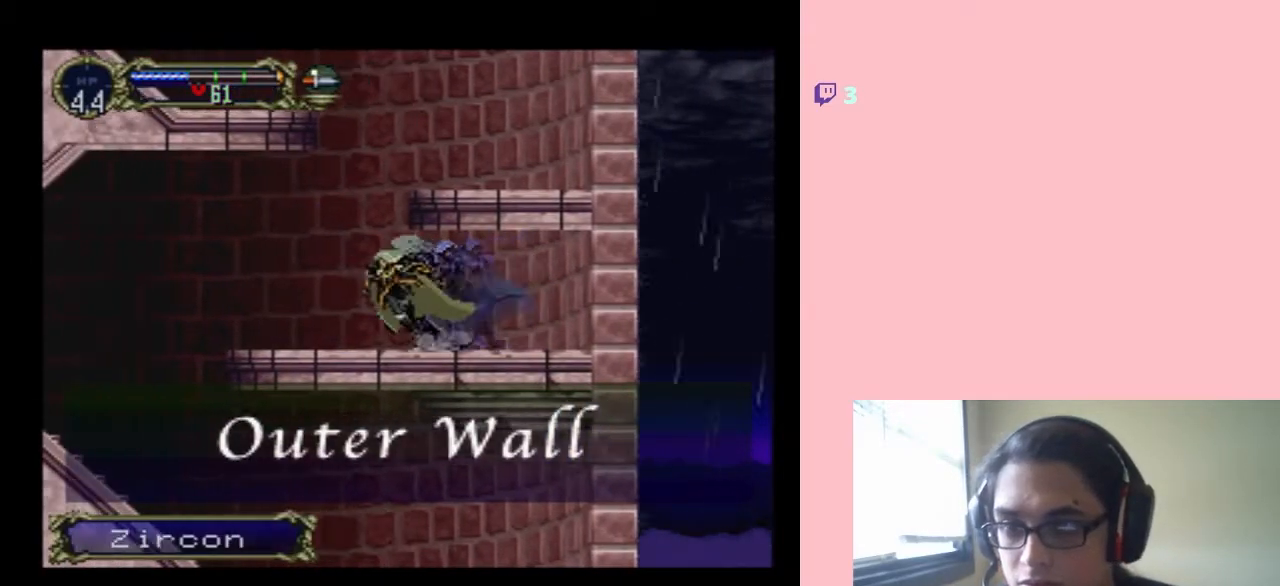
{"buttons": ["DPAD_LEFT"], "left_stick": "center", "right_stick": "center", "events": []}
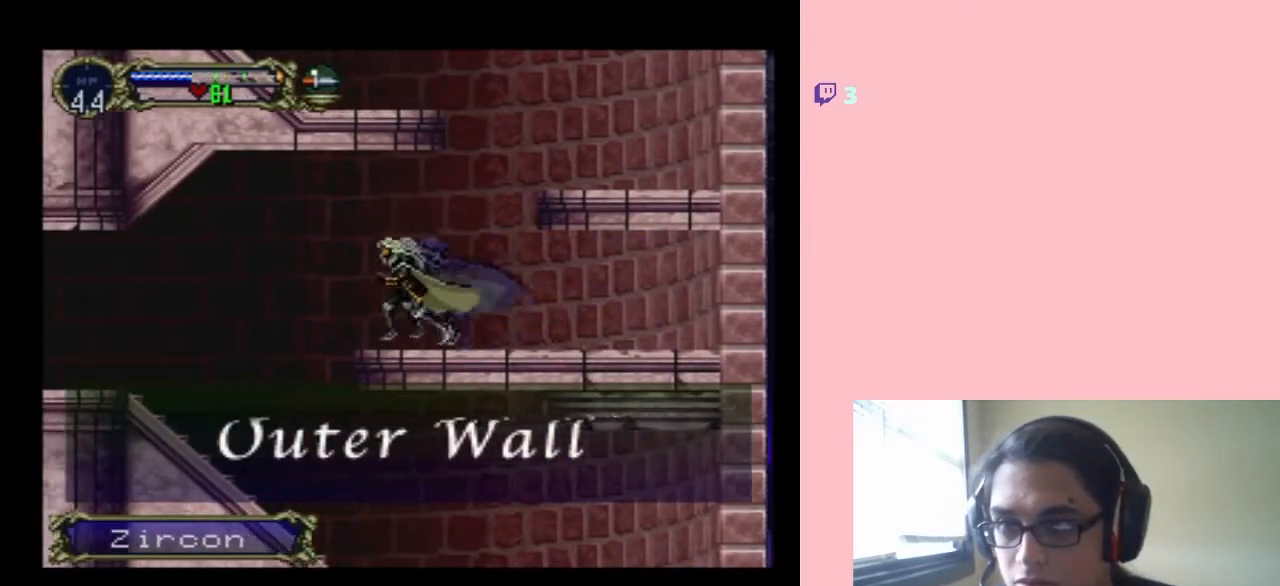
{"buttons": [], "left_stick": "center", "right_stick": "center", "events": [[83, "DPAD_LEFT", "up"], [83, "START", "down"], [233, "START", "up"]]}
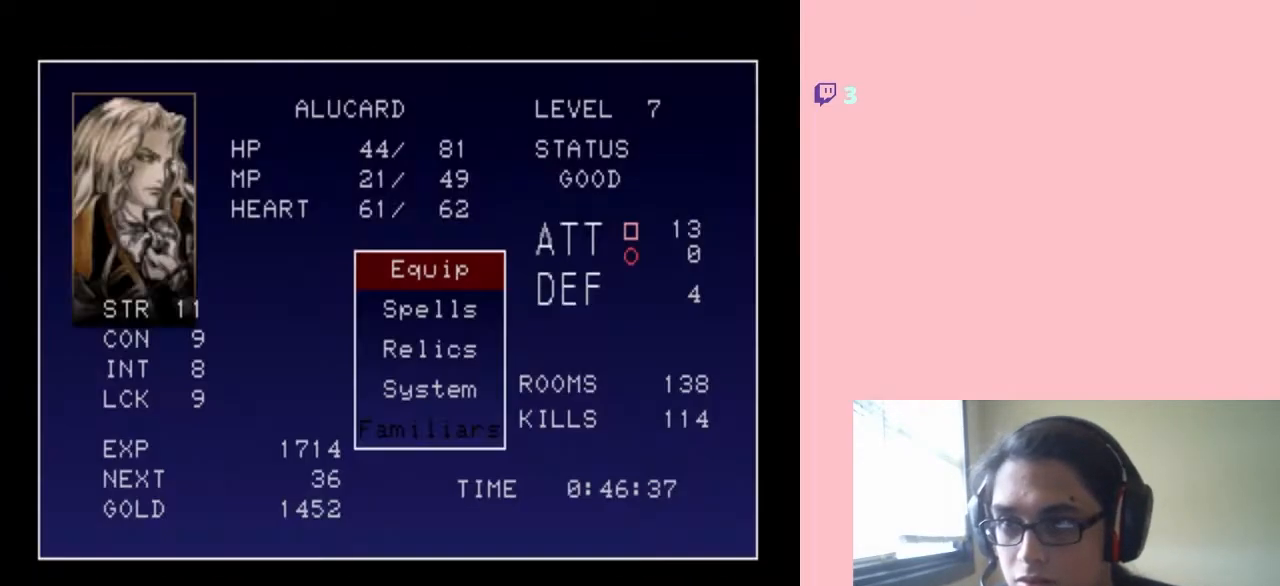
{"buttons": [], "left_stick": "center", "right_stick": "center", "events": [[333, "START", "down"], [483, "START", "up"]]}
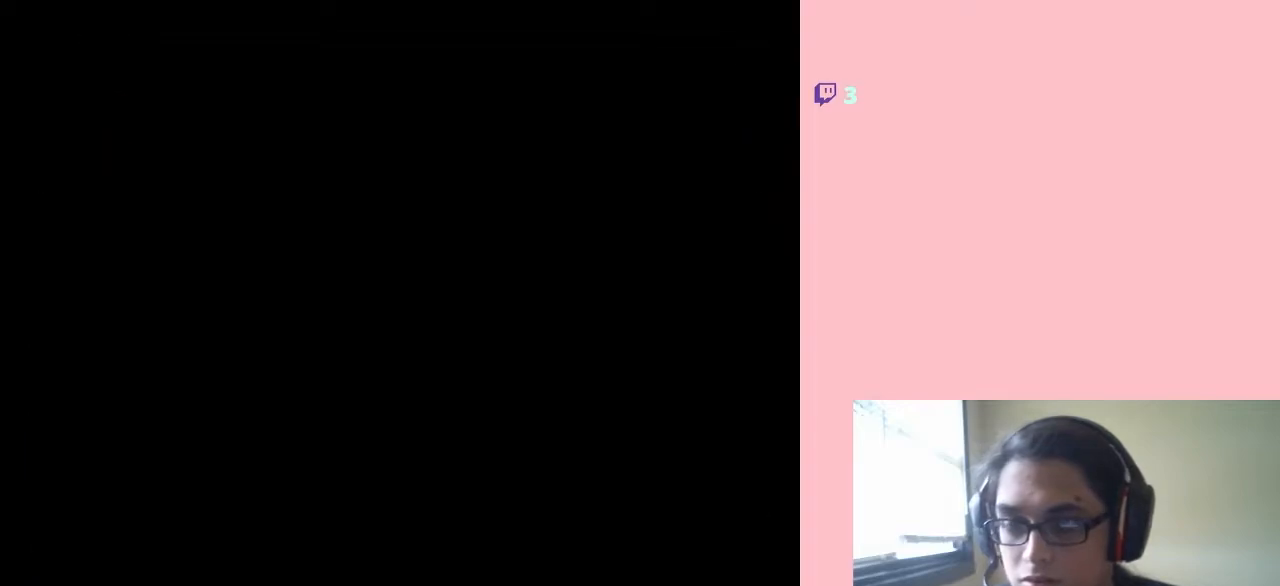
{"buttons": ["DPAD_LEFT"], "left_stick": "center", "right_stick": "center", "events": [[167, "DPAD_LEFT", "down"]]}
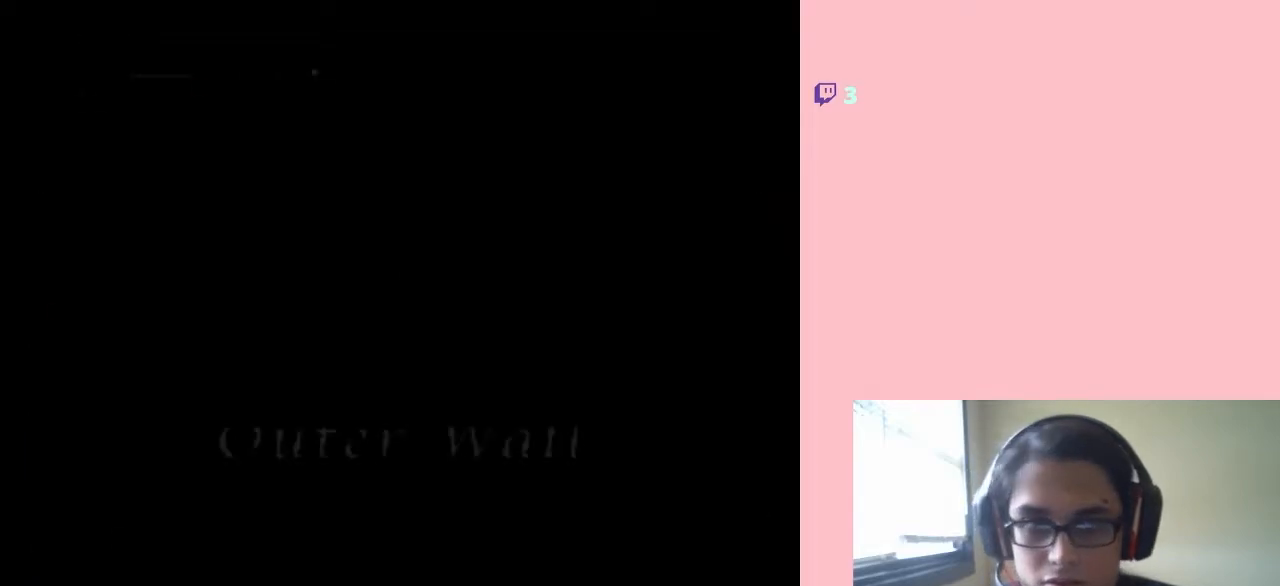
{"buttons": ["DPAD_LEFT"], "left_stick": "center", "right_stick": "center", "events": []}
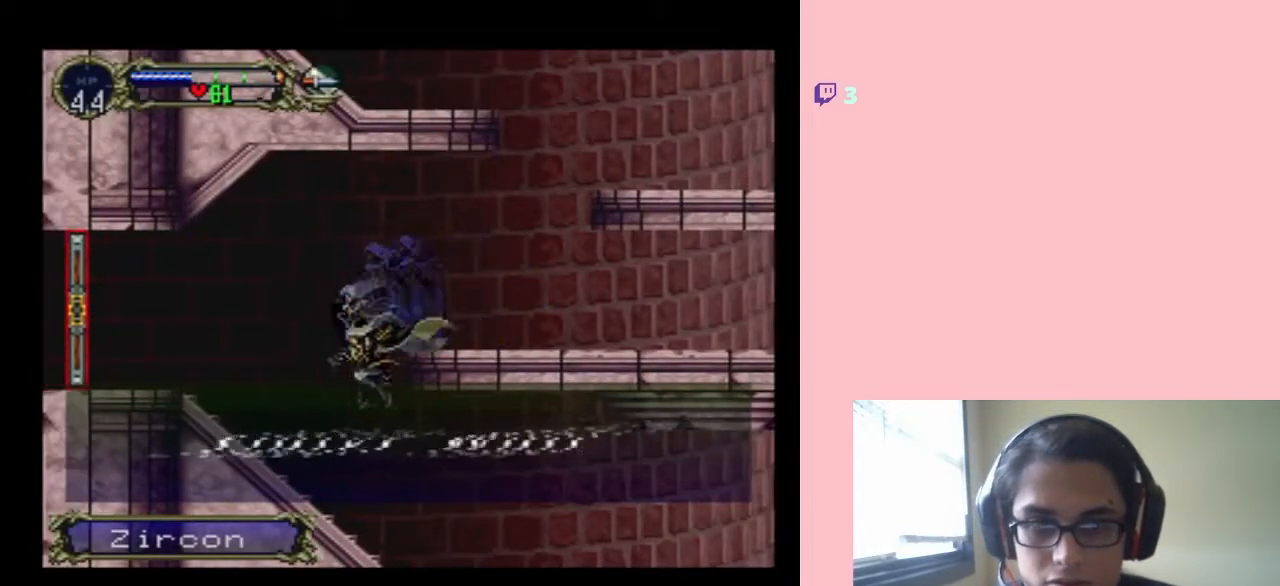
{"buttons": ["DPAD_DOWN"], "left_stick": "center", "right_stick": "center", "events": [[83, "DPAD_UP", "down"], [117, "DPAD_LEFT", "up"], [117, "DPAD_RIGHT", "down"], [133, "DPAD_UP", "up"], [467, "DPAD_DOWN", "down"], [500, "DPAD_RIGHT", "up"]]}
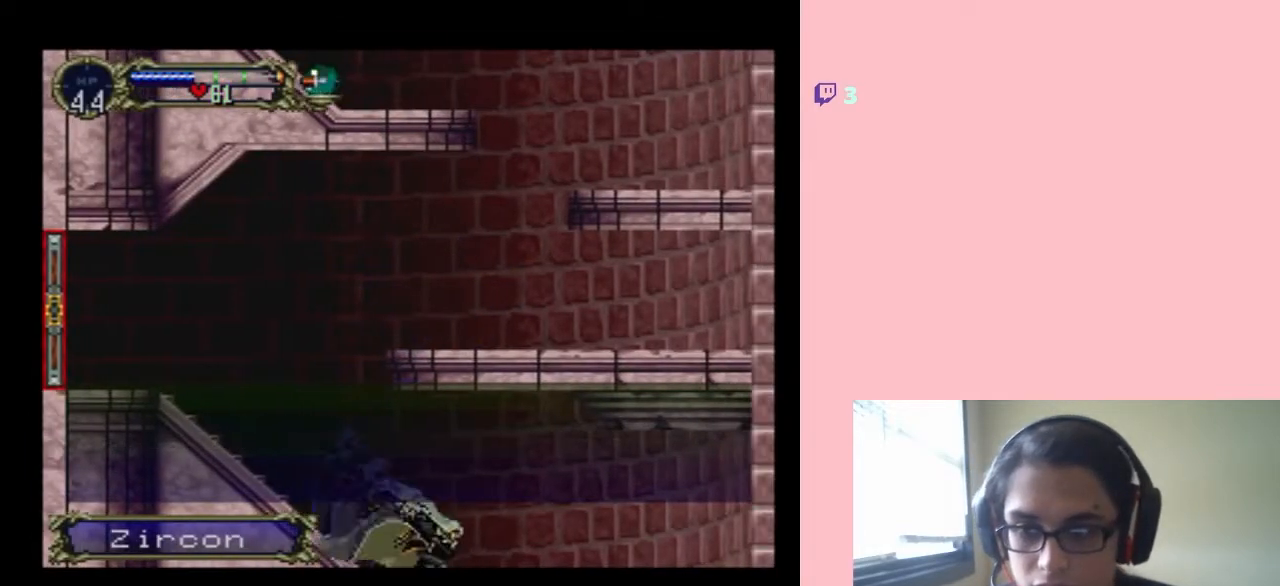
{"buttons": ["DPAD_DOWN", "DPAD_RIGHT"], "left_stick": "center", "right_stick": "center", "events": [[400, "DPAD_RIGHT", "down"]]}
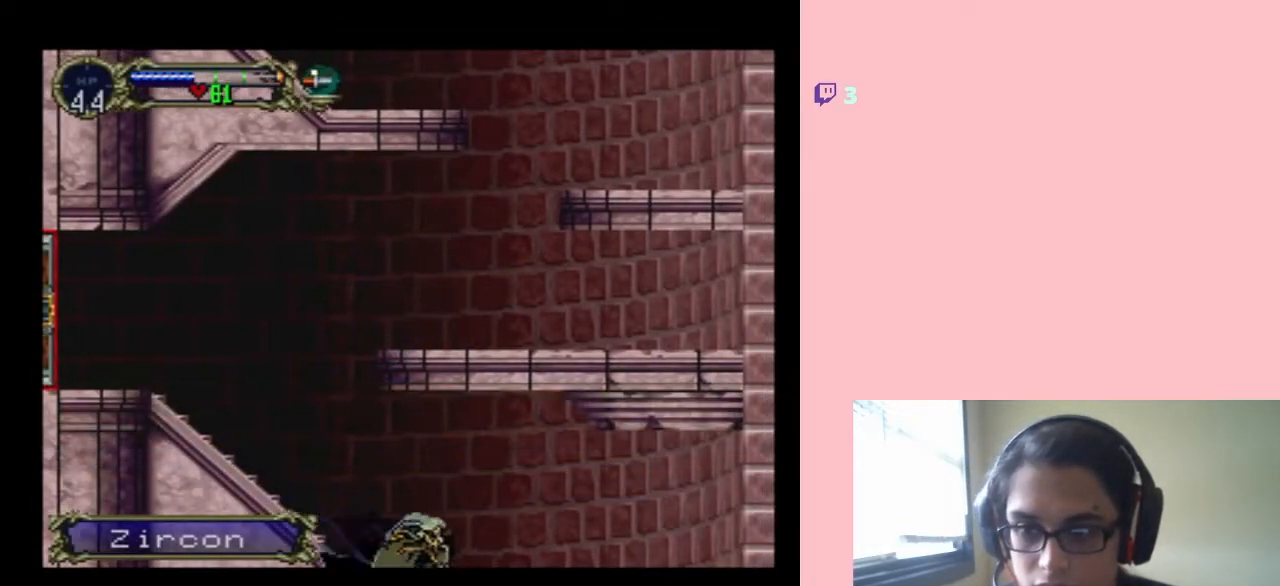
{"buttons": ["DPAD_RIGHT"], "left_stick": "center", "right_stick": "center", "events": [[17, "DPAD_DOWN", "up"]]}
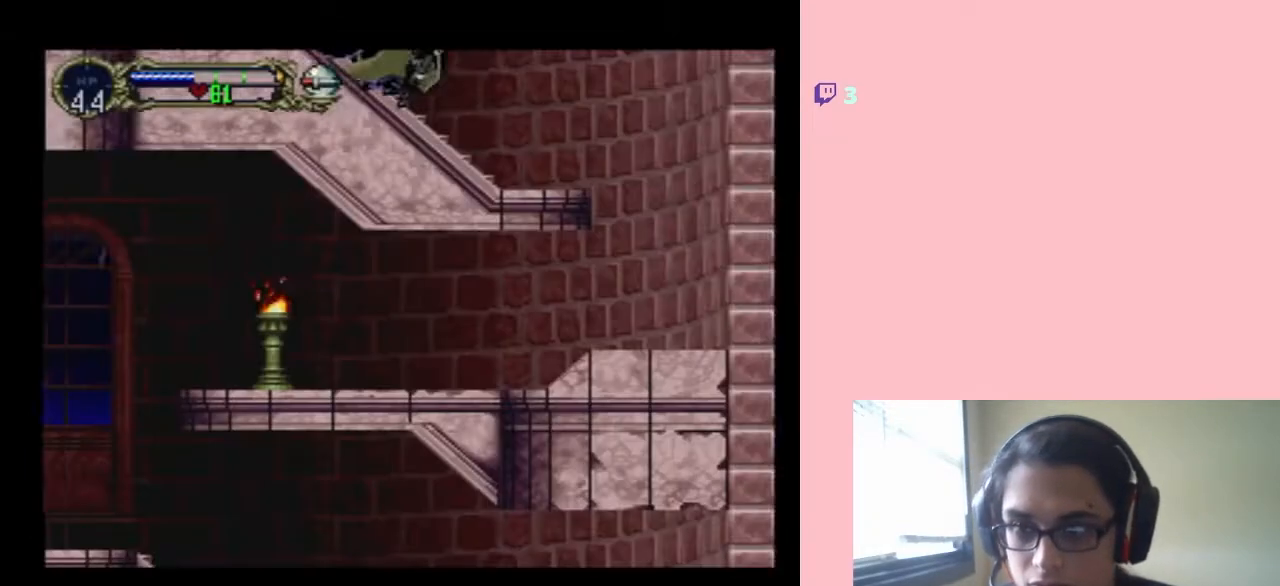
{"buttons": ["DPAD_RIGHT"], "left_stick": "center", "right_stick": "center", "events": []}
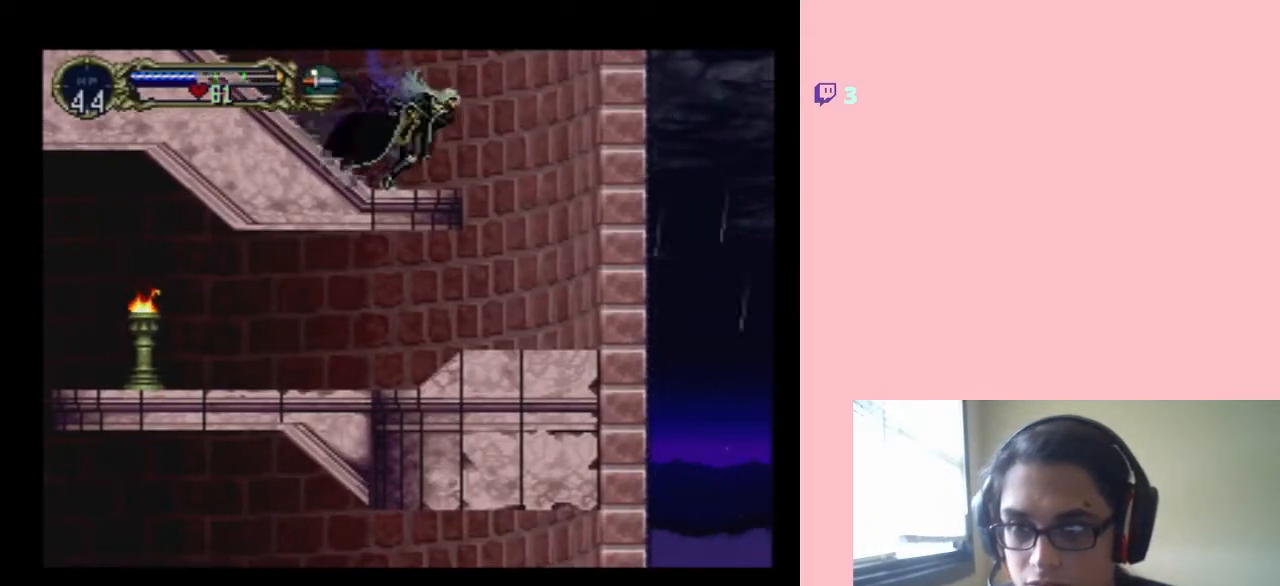
{"buttons": ["DPAD_LEFT"], "left_stick": "center", "right_stick": "center", "events": [[400, "DPAD_RIGHT", "up"], [433, "DPAD_LEFT", "down"]]}
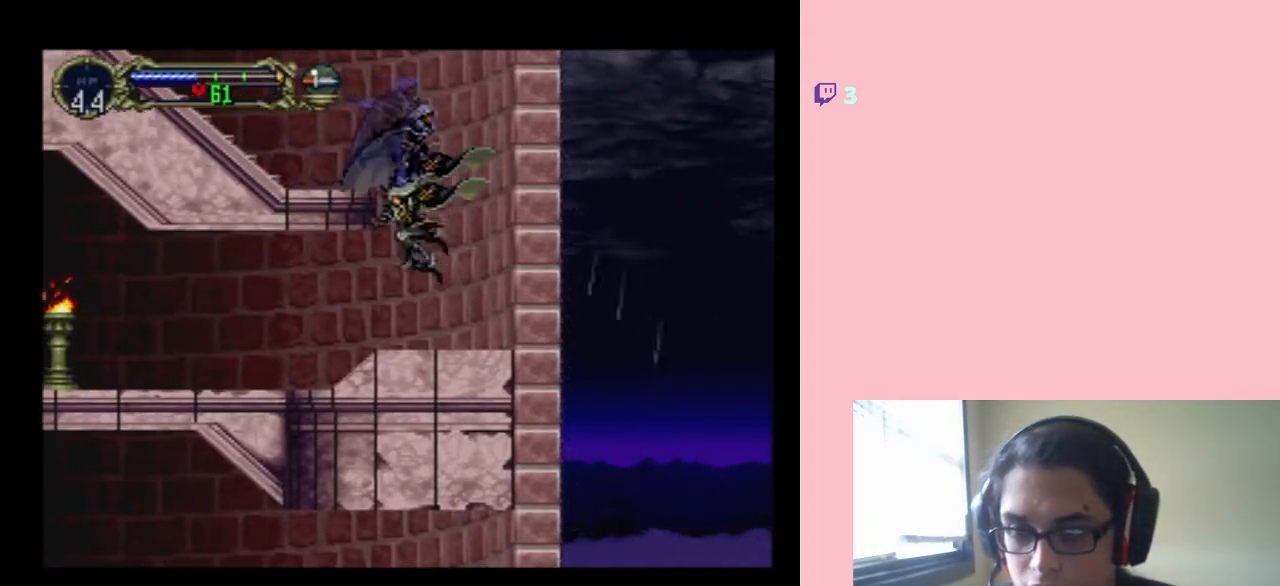
{"buttons": ["DPAD_LEFT"], "left_stick": "center", "right_stick": "center", "events": []}
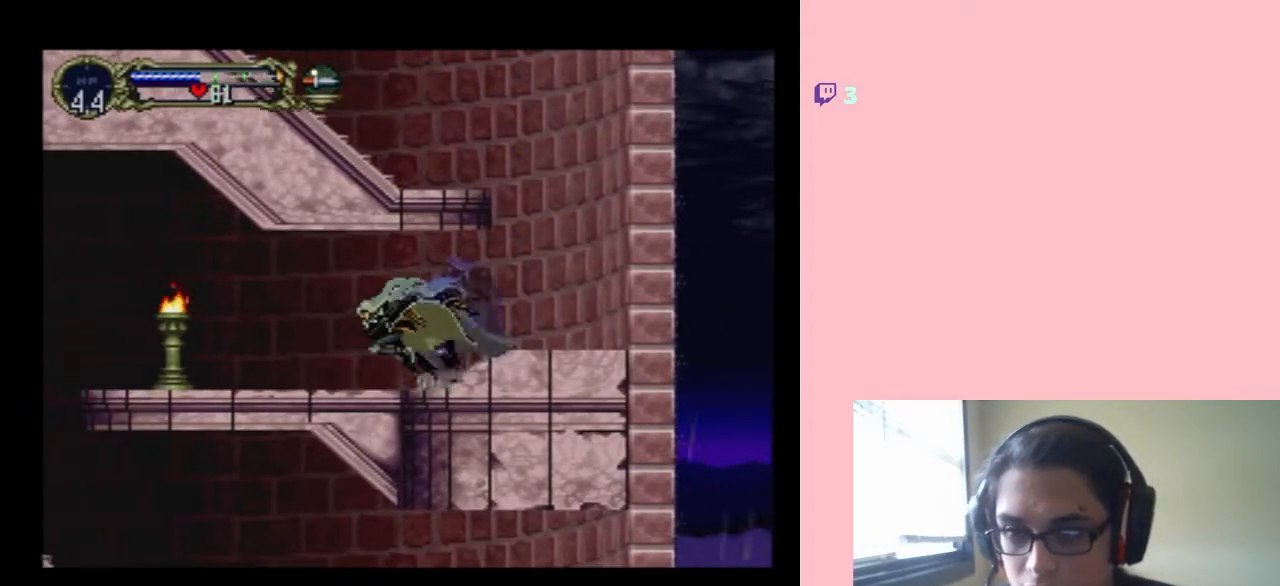
{"buttons": ["Y", "DPAD_LEFT"], "left_stick": "center", "right_stick": "center", "events": [[467, "Y", "down"]]}
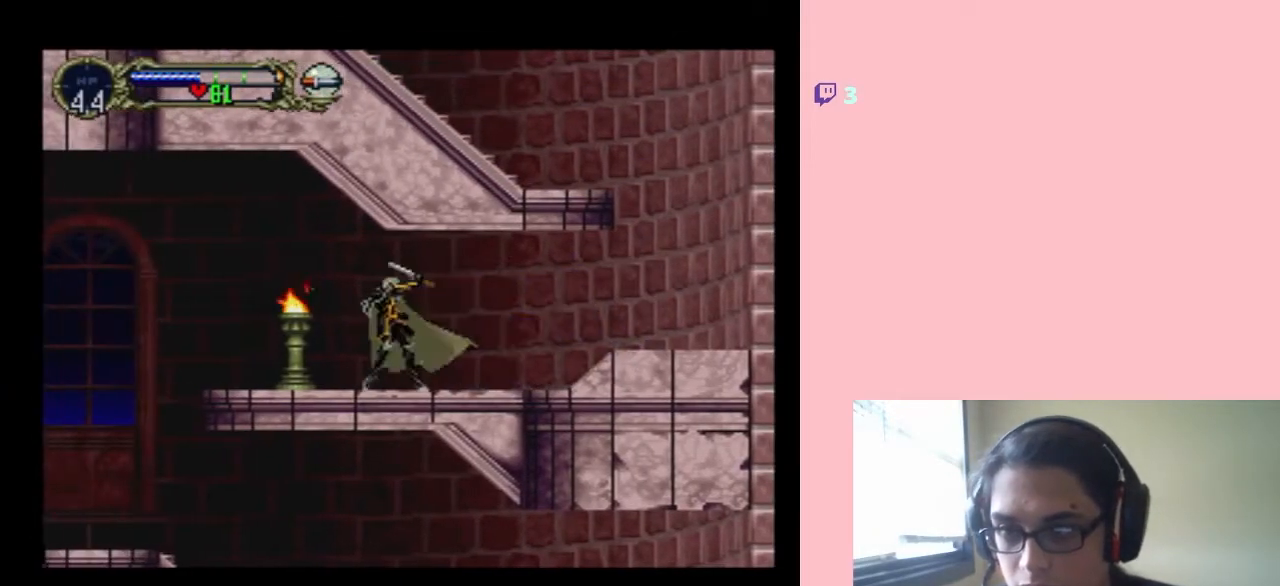
{"buttons": ["DPAD_LEFT"], "left_stick": "center", "right_stick": "center", "events": [[117, "Y", "up"]]}
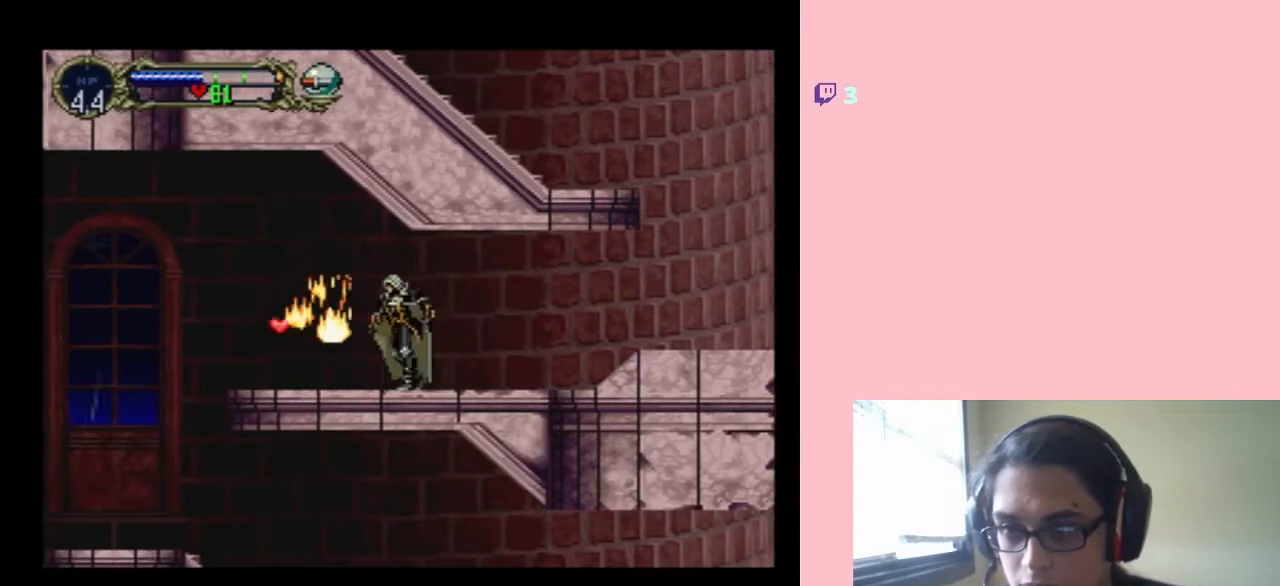
{"buttons": ["DPAD_LEFT"], "left_stick": "center", "right_stick": "center", "events": []}
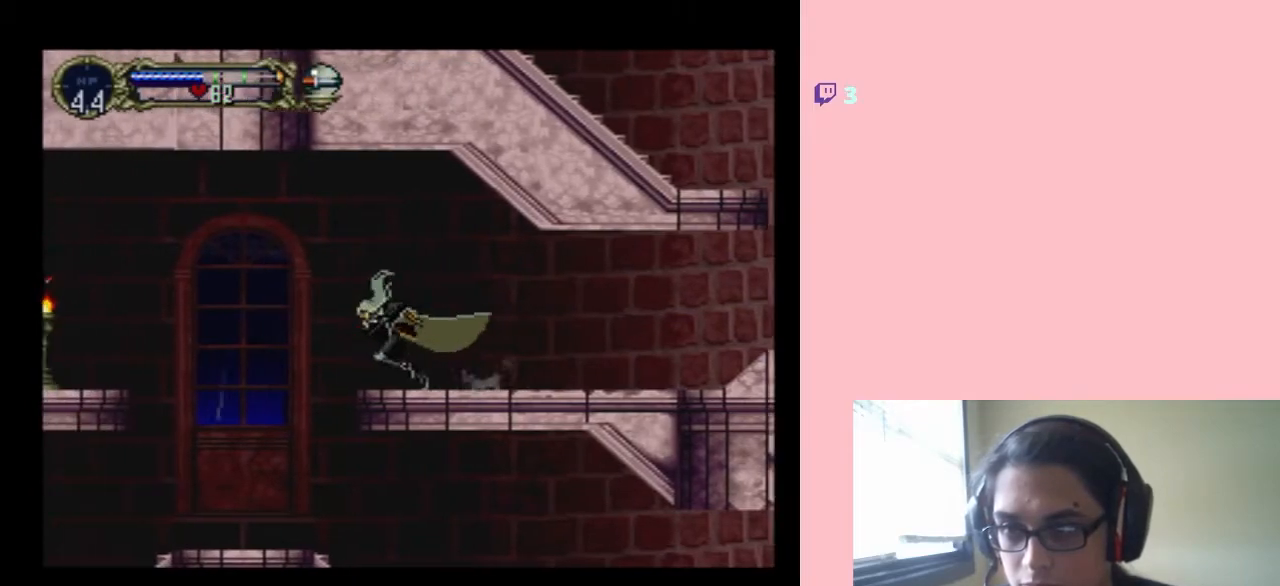
{"buttons": ["DPAD_LEFT"], "left_stick": "center", "right_stick": "center", "events": [[17, "B", "down"], [150, "B", "up"]]}
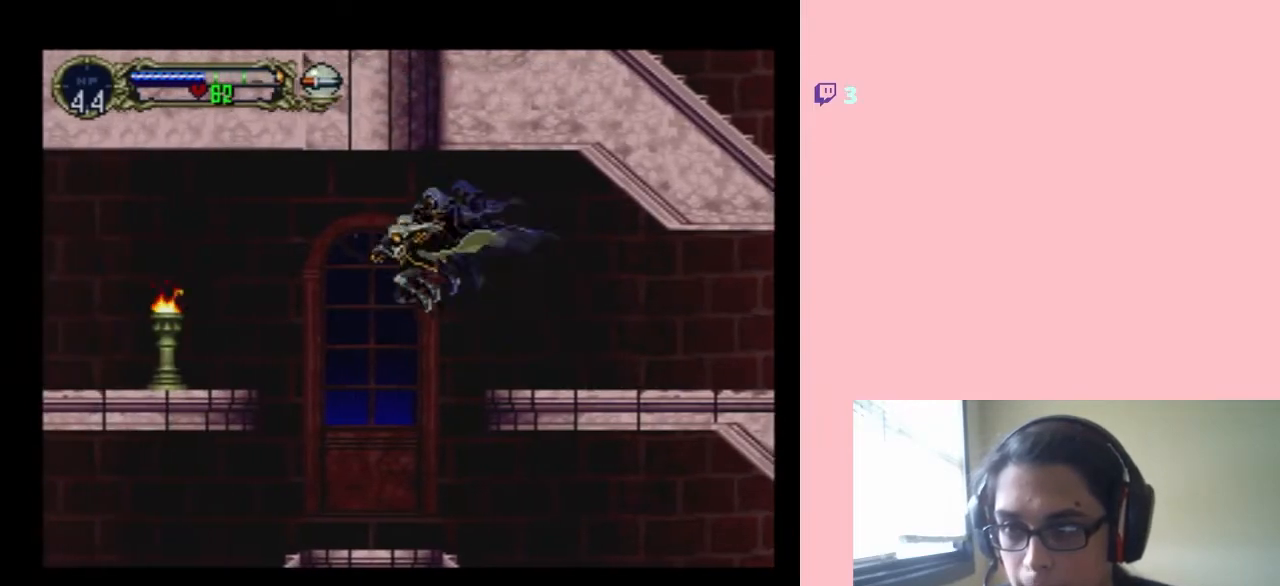
{"buttons": ["B", "DPAD_LEFT"], "left_stick": "center", "right_stick": "center", "events": [[67, "DPAD_LEFT", "up"], [433, "DPAD_LEFT", "down"], [467, "B", "down"]]}
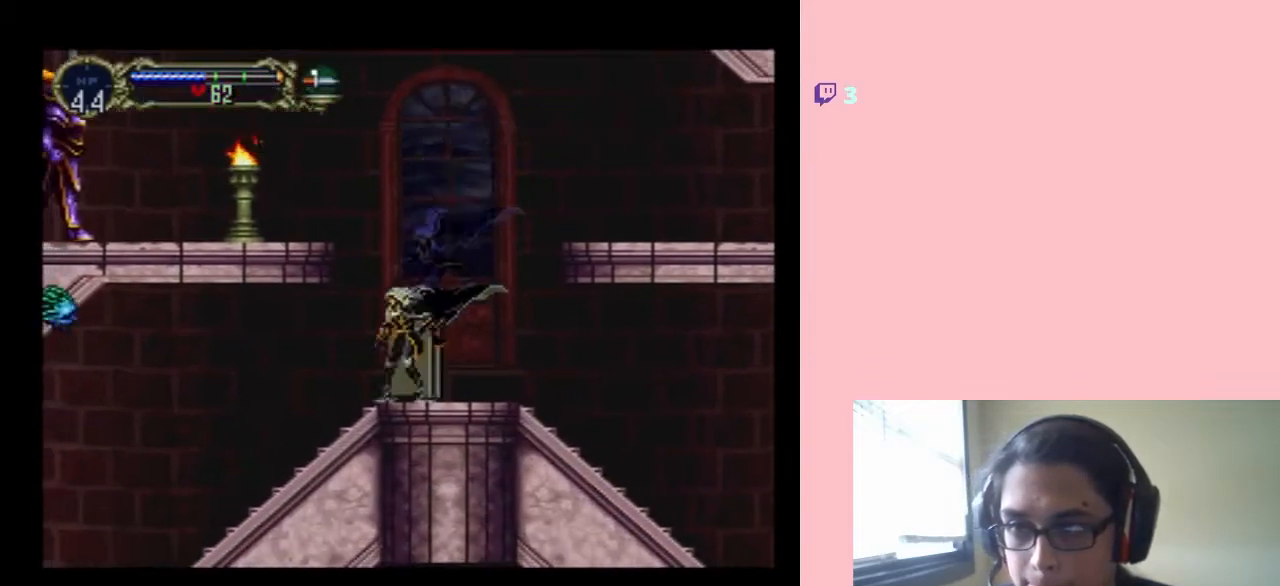
{"buttons": [], "left_stick": "center", "right_stick": "center", "events": [[117, "Y", "down"], [450, "Y", "up"], [483, "B", "up"], [483, "DPAD_LEFT", "up"]]}
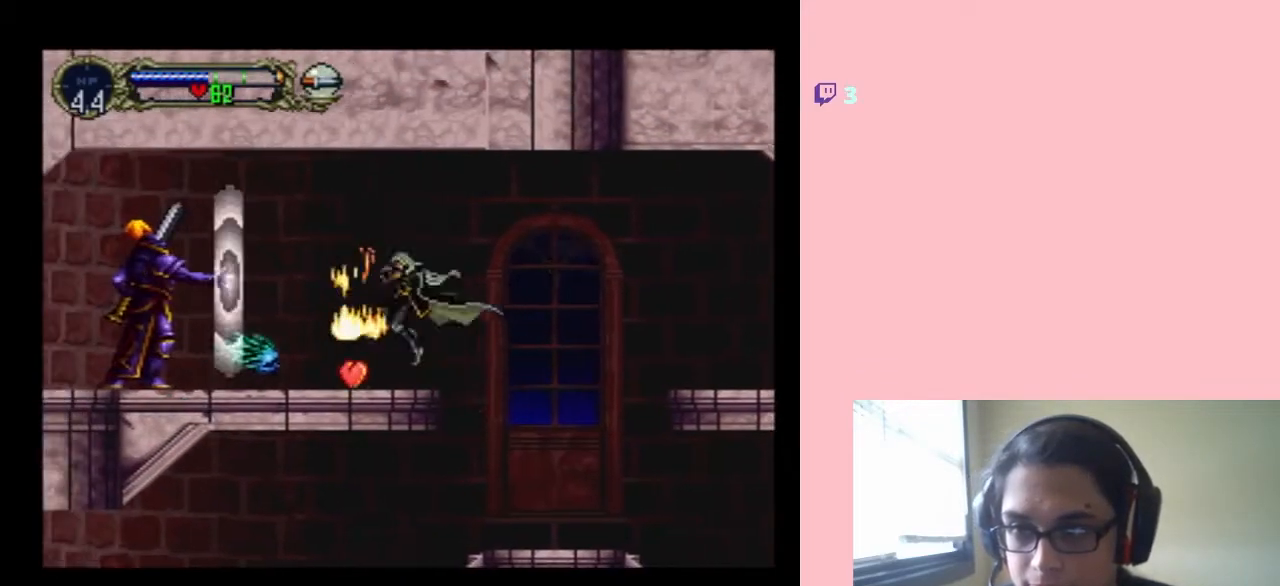
{"buttons": ["Y", "DPAD_DOWN"], "left_stick": "center", "right_stick": "center", "events": [[117, "Y", "down"], [250, "DPAD_DOWN", "down"], [250, "Y", "up"], [467, "Y", "down"]]}
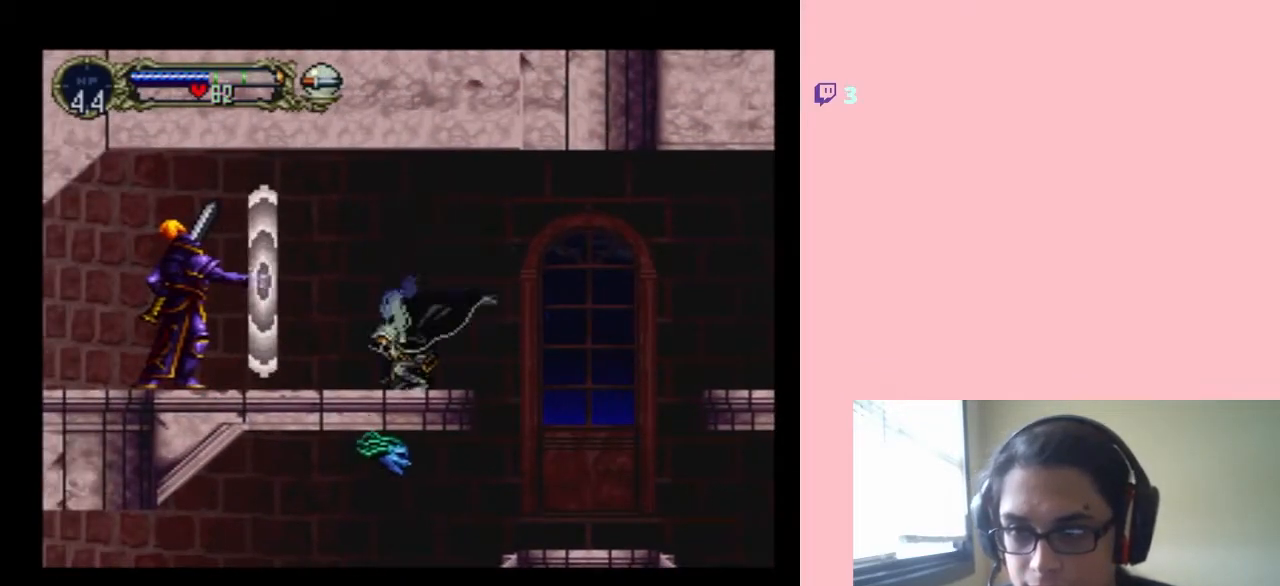
{"buttons": ["DPAD_LEFT"], "left_stick": "center", "right_stick": "center", "events": [[17, "Y", "up"], [367, "DPAD_DOWN", "up"], [367, "DPAD_LEFT", "down"]]}
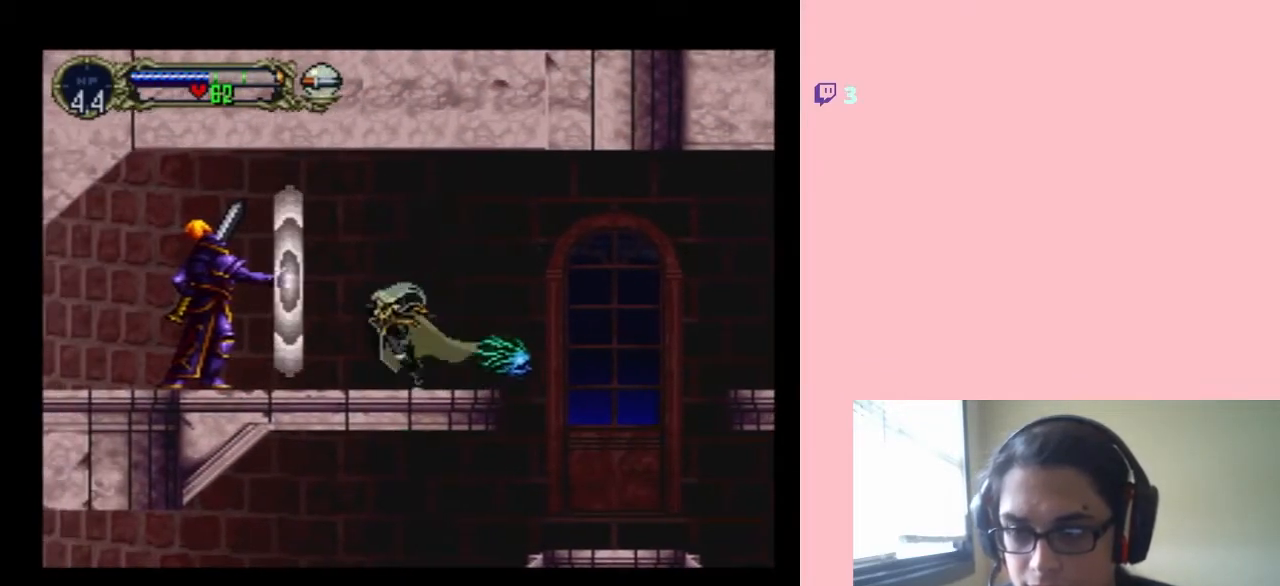
{"buttons": ["Y", "DPAD_DOWN"], "left_stick": "center", "right_stick": "center", "events": [[183, "DPAD_DOWN", "down"], [183, "DPAD_LEFT", "up"], [250, "Y", "down"], [367, "Y", "up"], [467, "Y", "down"]]}
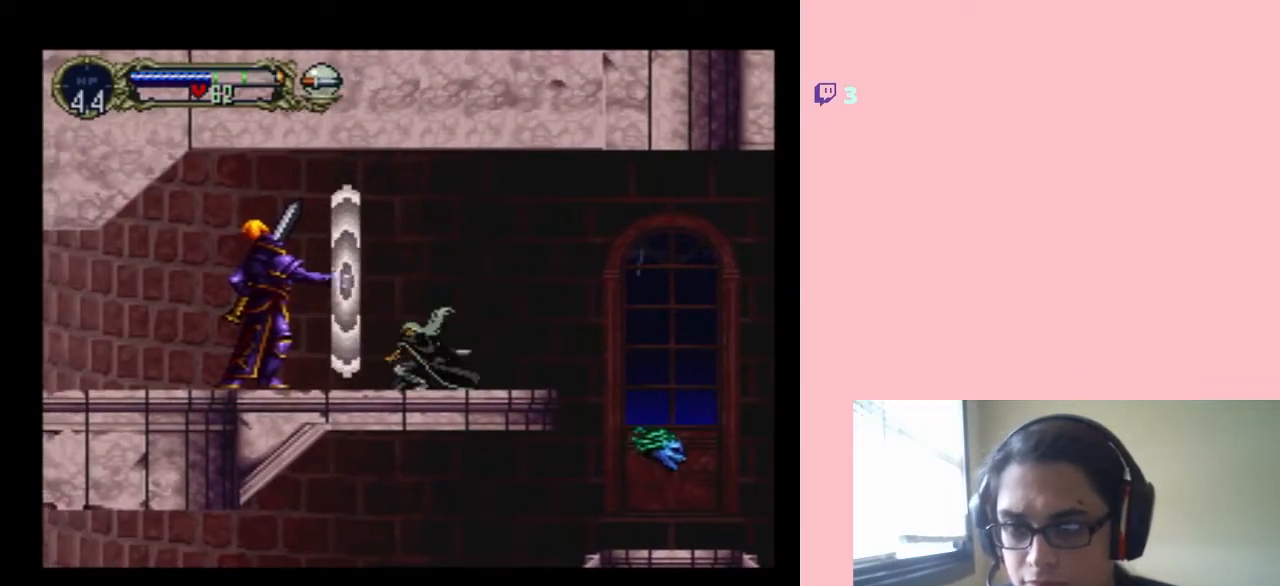
{"buttons": ["DPAD_DOWN"], "left_stick": "center", "right_stick": "center", "events": [[17, "Y", "up"], [117, "Y", "down"], [200, "Y", "up"], [333, "Y", "down"], [433, "Y", "up"]]}
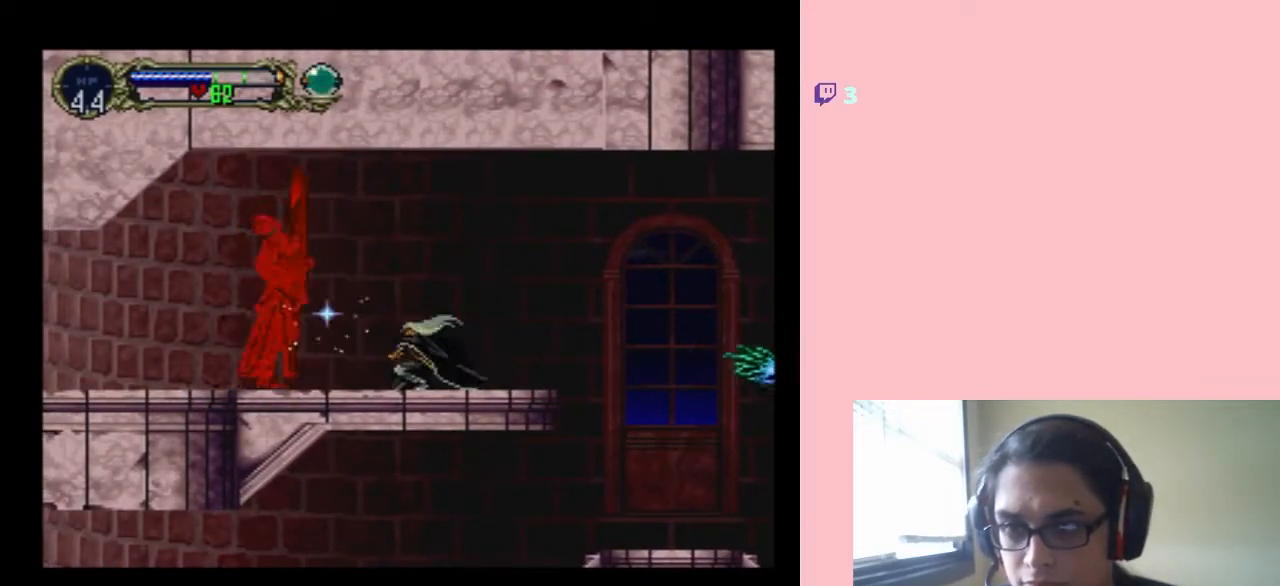
{"buttons": ["DPAD_LEFT"], "left_stick": "center", "right_stick": "center", "events": [[50, "DPAD_DOWN", "up"], [50, "DPAD_LEFT", "down"], [250, "DPAD_DOWN", "down"], [250, "DPAD_LEFT", "up"], [367, "DPAD_DOWN", "up"], [367, "DPAD_LEFT", "down"]]}
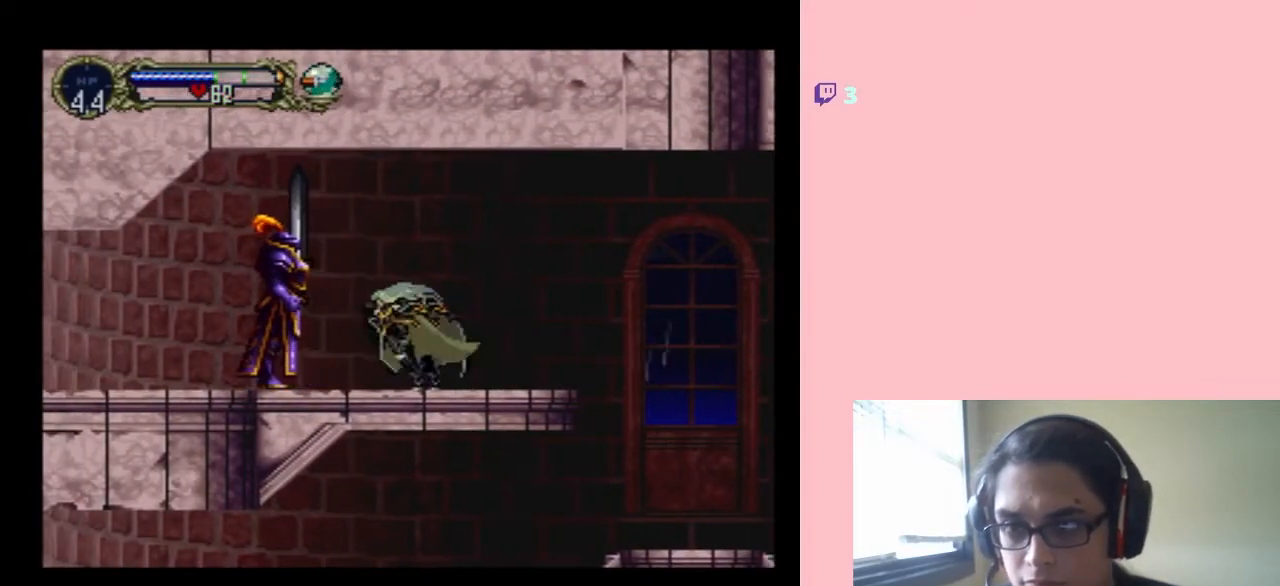
{"buttons": ["DPAD_DOWN"], "left_stick": "center", "right_stick": "center", "events": [[50, "DPAD_DOWN", "down"], [50, "DPAD_LEFT", "up"], [150, "Y", "down"], [500, "Y", "up"]]}
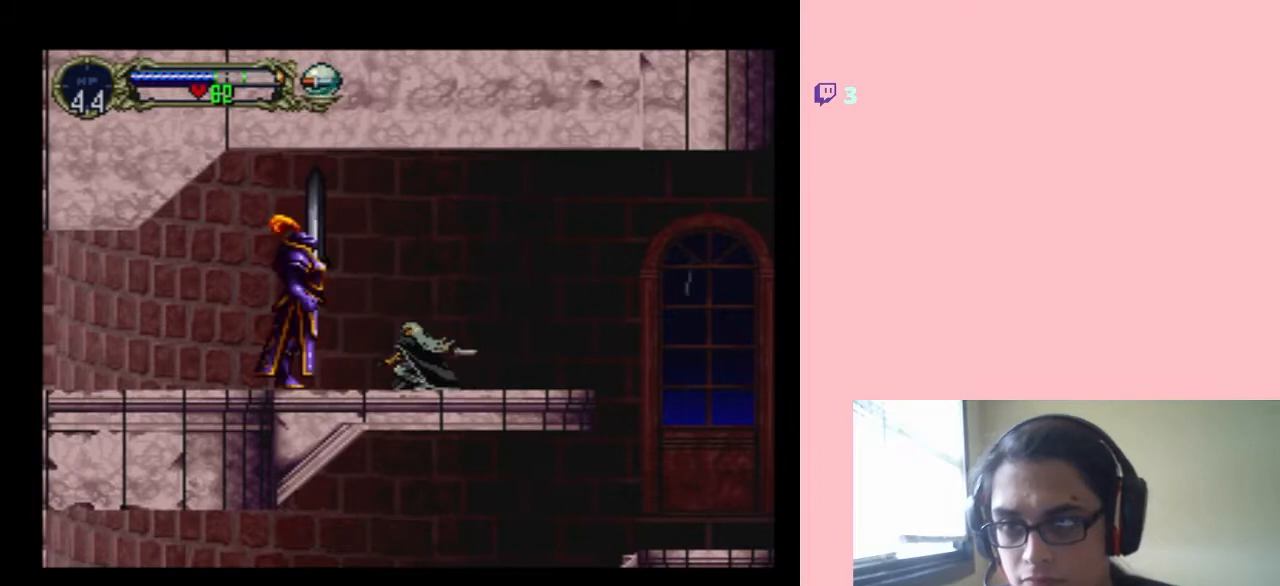
{"buttons": ["Y", "DPAD_DOWN"], "left_stick": "center", "right_stick": "center", "events": [[50, "Y", "down"], [183, "Y", "up"], [250, "Y", "down"], [367, "Y", "up"], [450, "Y", "down"]]}
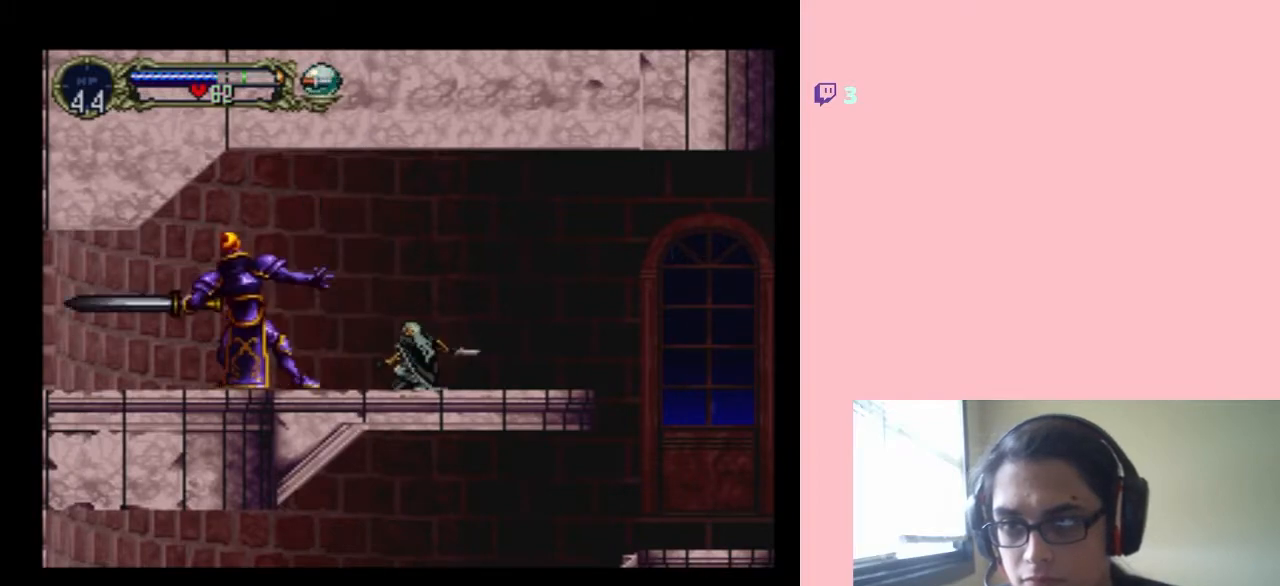
{"buttons": ["A"], "left_stick": "center", "right_stick": "center", "events": [[50, "Y", "up"], [117, "Y", "down"], [200, "Y", "up"], [333, "A", "down"], [383, "DPAD_DOWN", "up"]]}
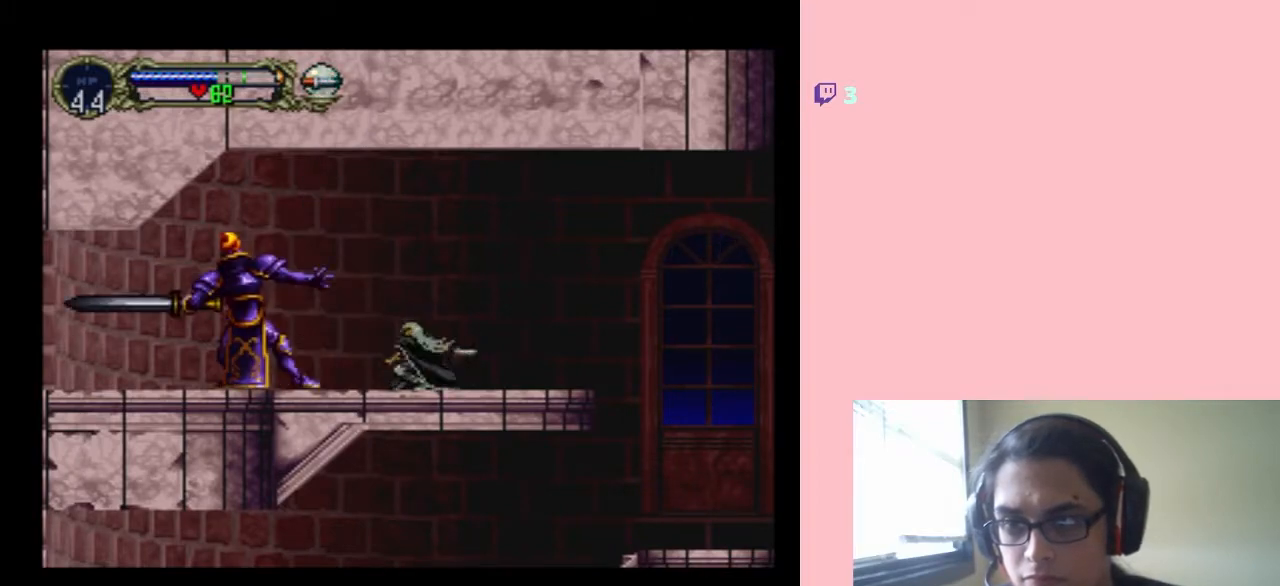
{"buttons": ["A"], "left_stick": "center", "right_stick": "center", "events": []}